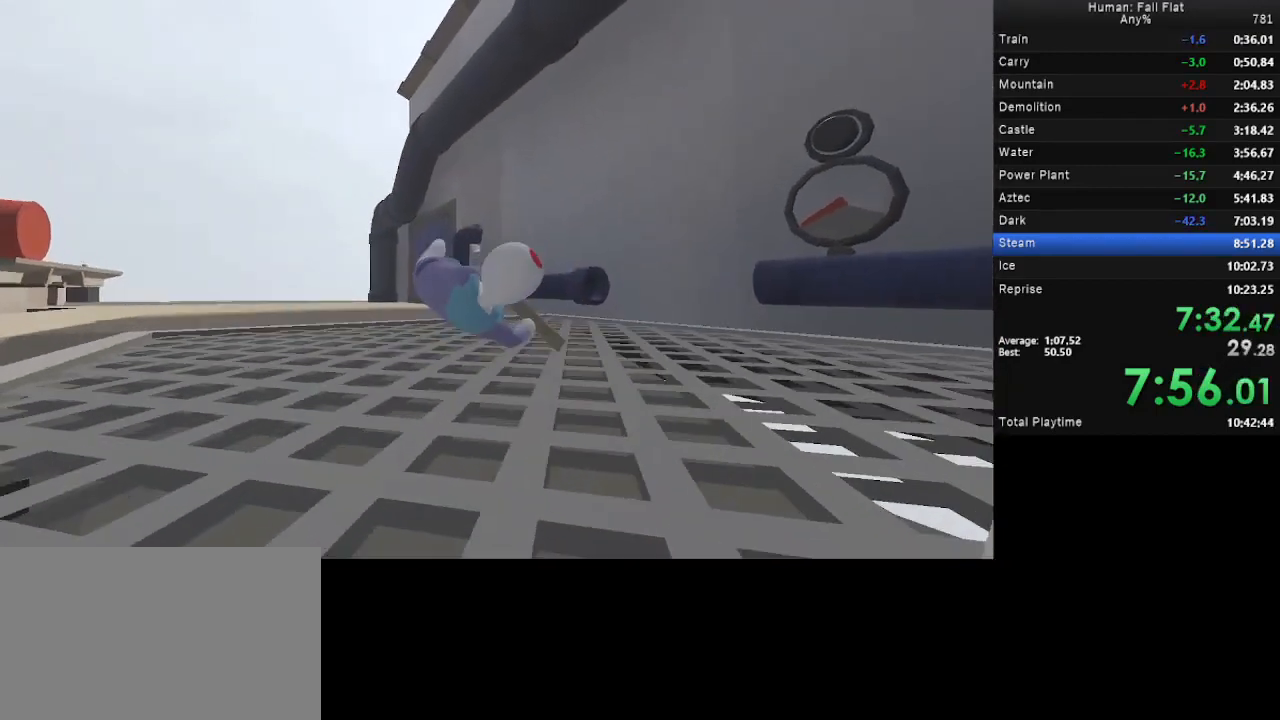
Gameplay with keyboard and mouse; each line is a JSON object with the keys and mouse buttons held at the frame after it. "events" lists presses ("down") and releases ("up") of "a", "d", "e", "q", "s", "space", "w", "mouse_left" and "mouse_right" between this image and that frame as [ms after this image, input, new state], when the widget could be followed in between. "mouse_left", "mouse_right" = the "left", "right" buttons of the "mouse" list. No other keys are recorded. Mouse movement is not recorded.
{"keys": ["a", "space", "w"], "mouse": ["left", "right"], "events": []}
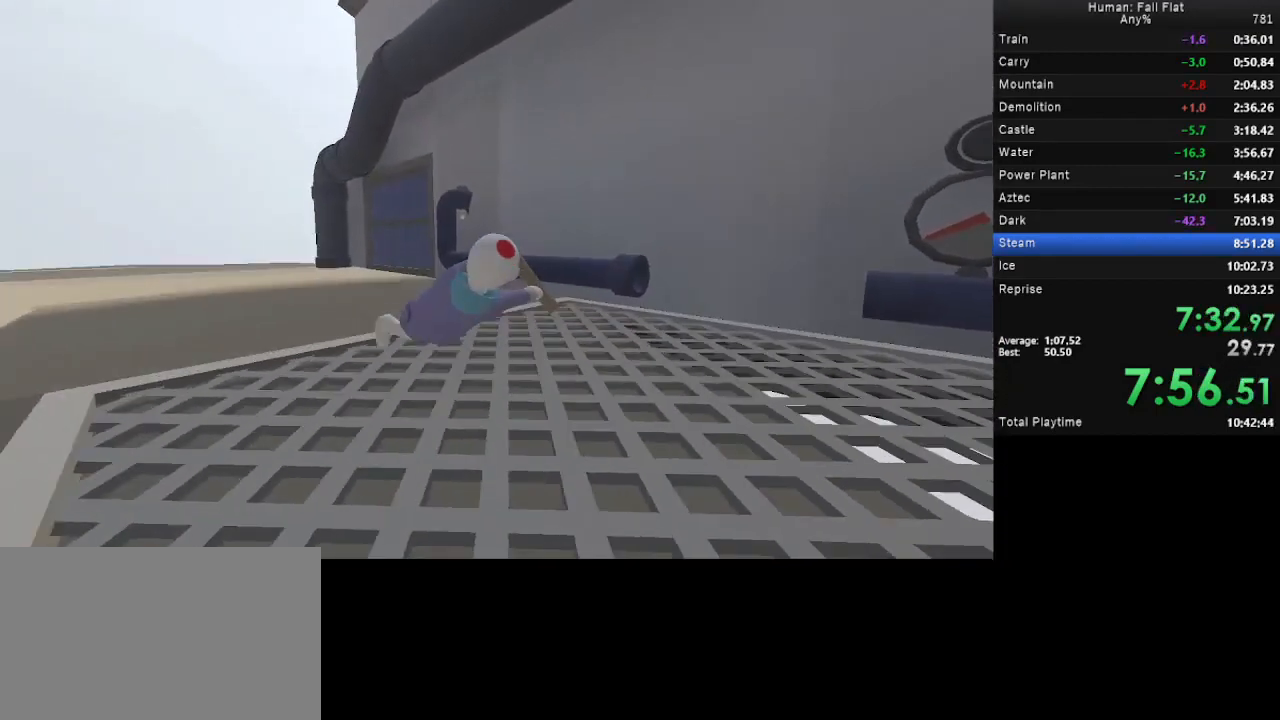
{"keys": ["a", "space", "w"], "mouse": ["left", "right"], "events": []}
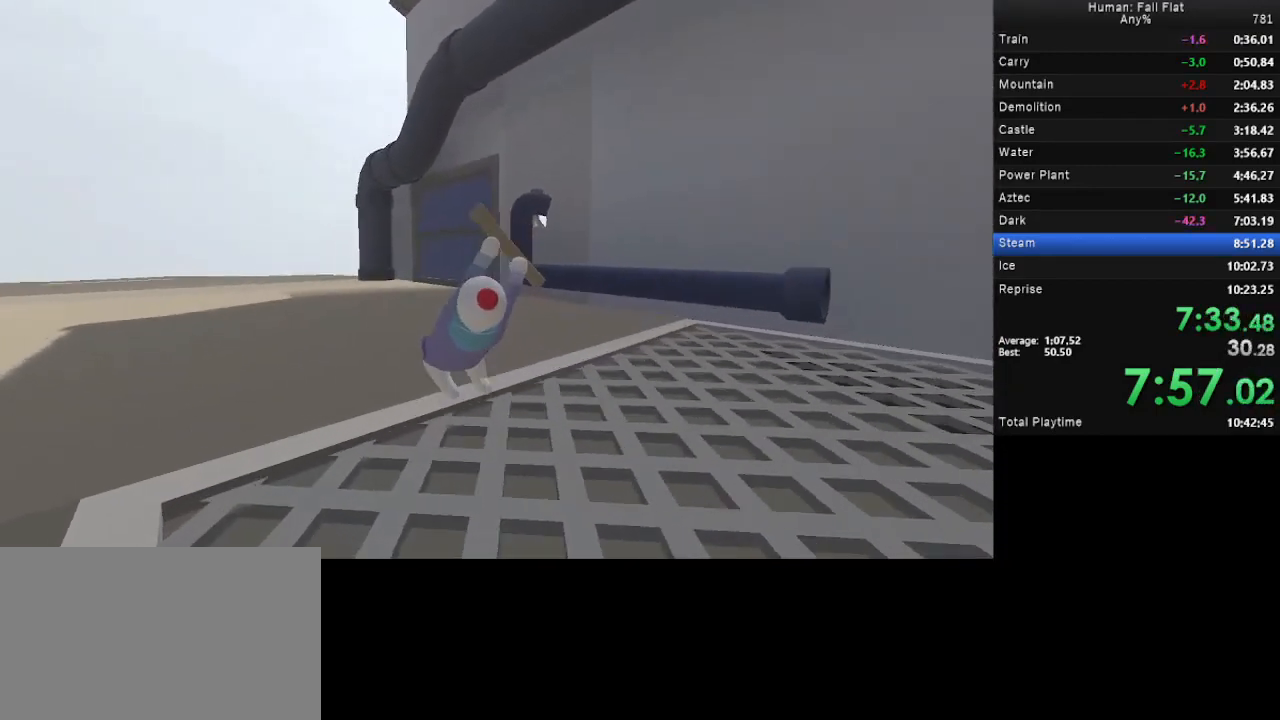
{"keys": ["a", "space", "w"], "mouse": ["left", "right"], "events": []}
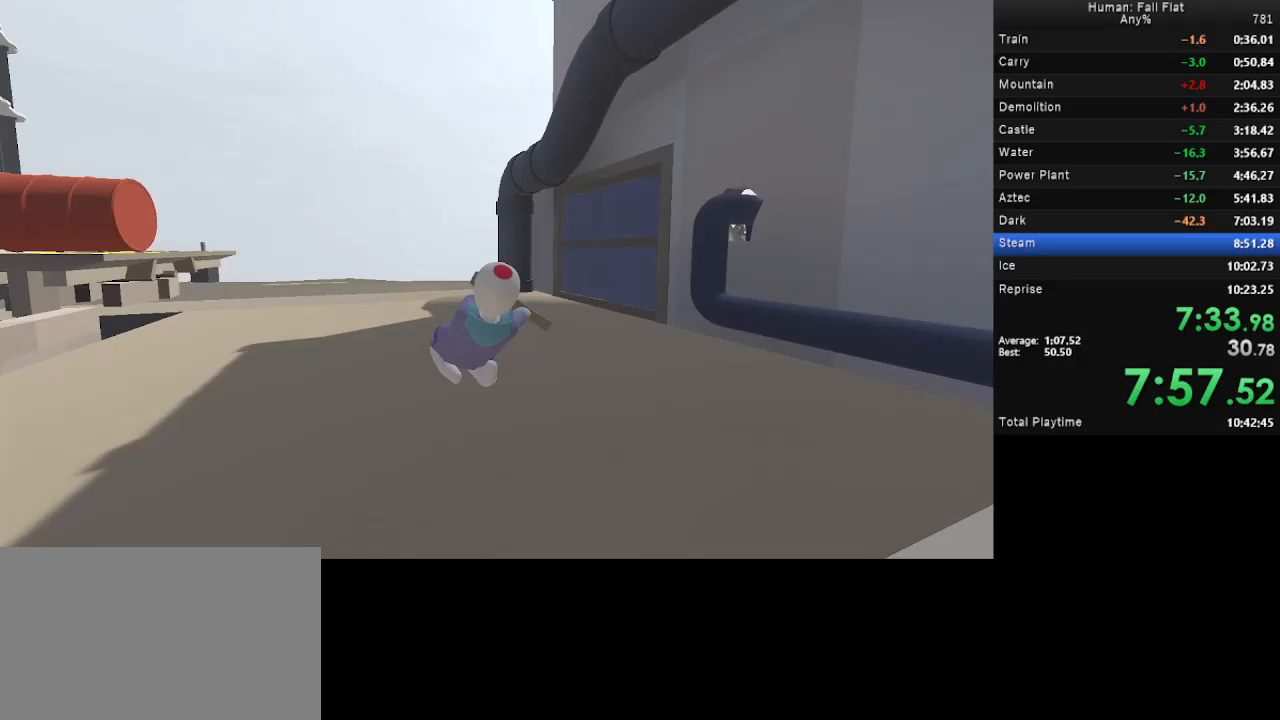
{"keys": ["a", "space", "w"], "mouse": ["left", "right"], "events": []}
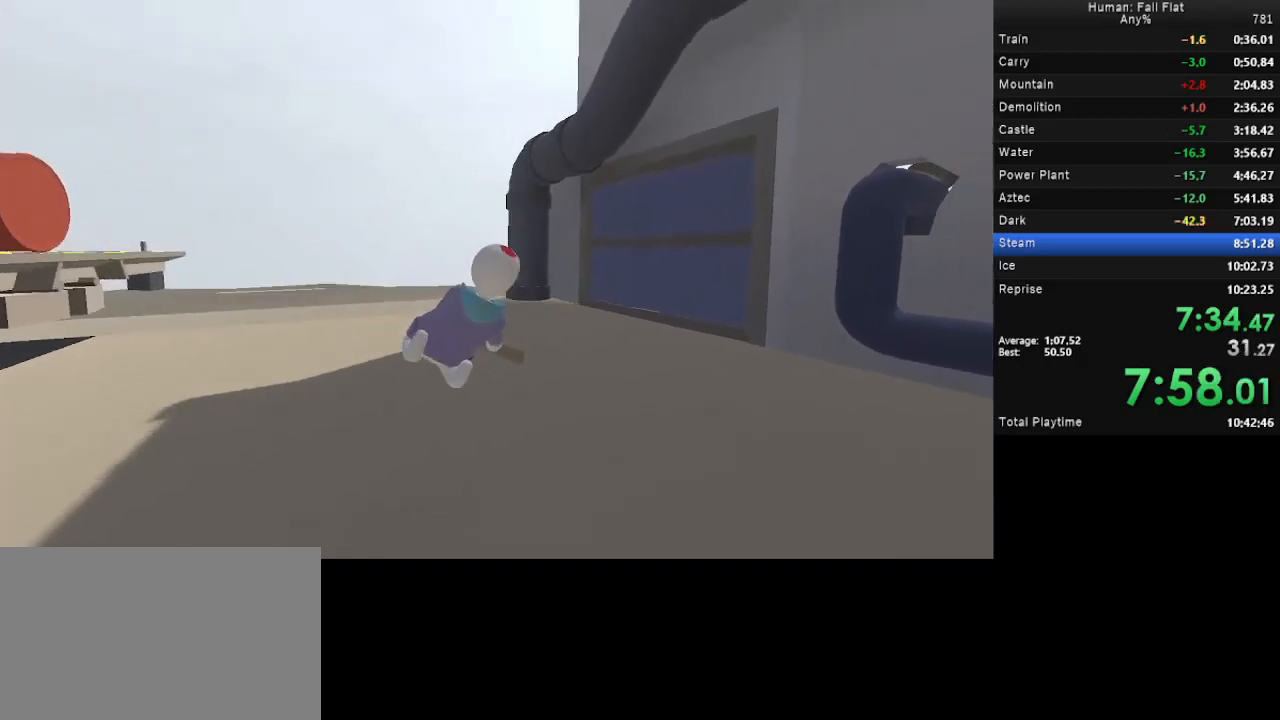
{"keys": ["a", "space", "w"], "mouse": ["left", "right"], "events": []}
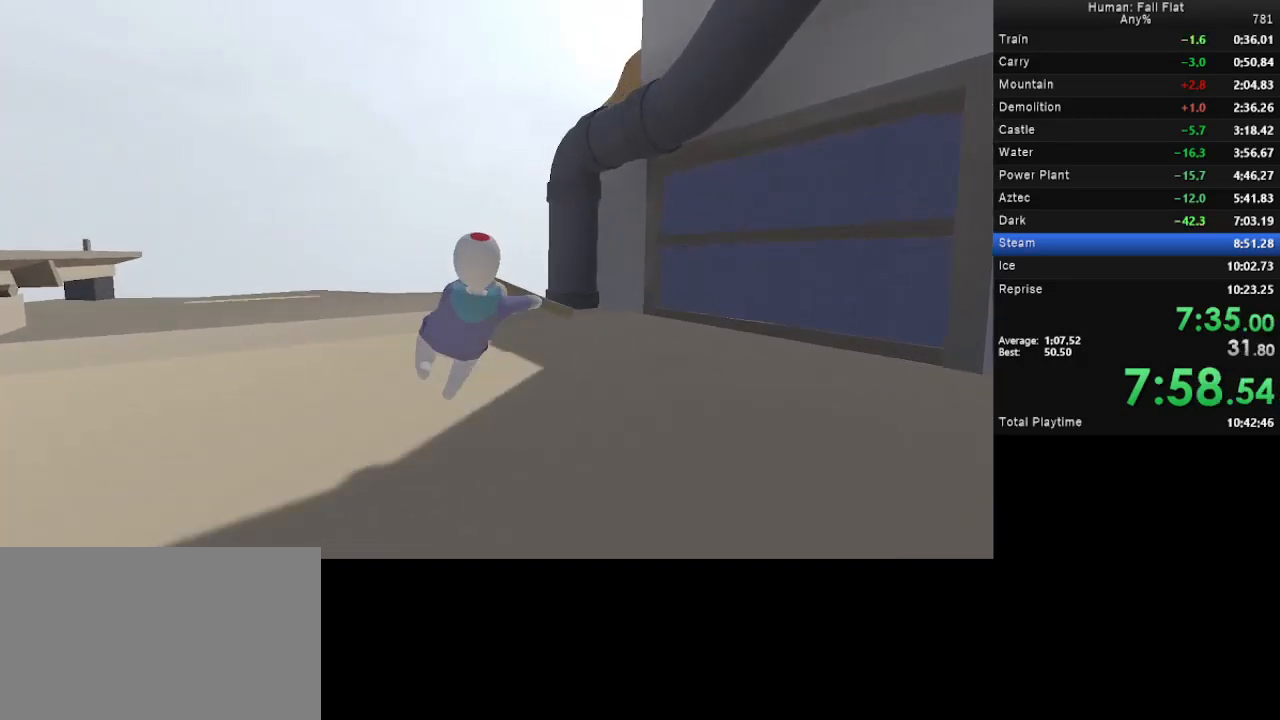
{"keys": ["a", "space", "w"], "mouse": ["left", "right"], "events": []}
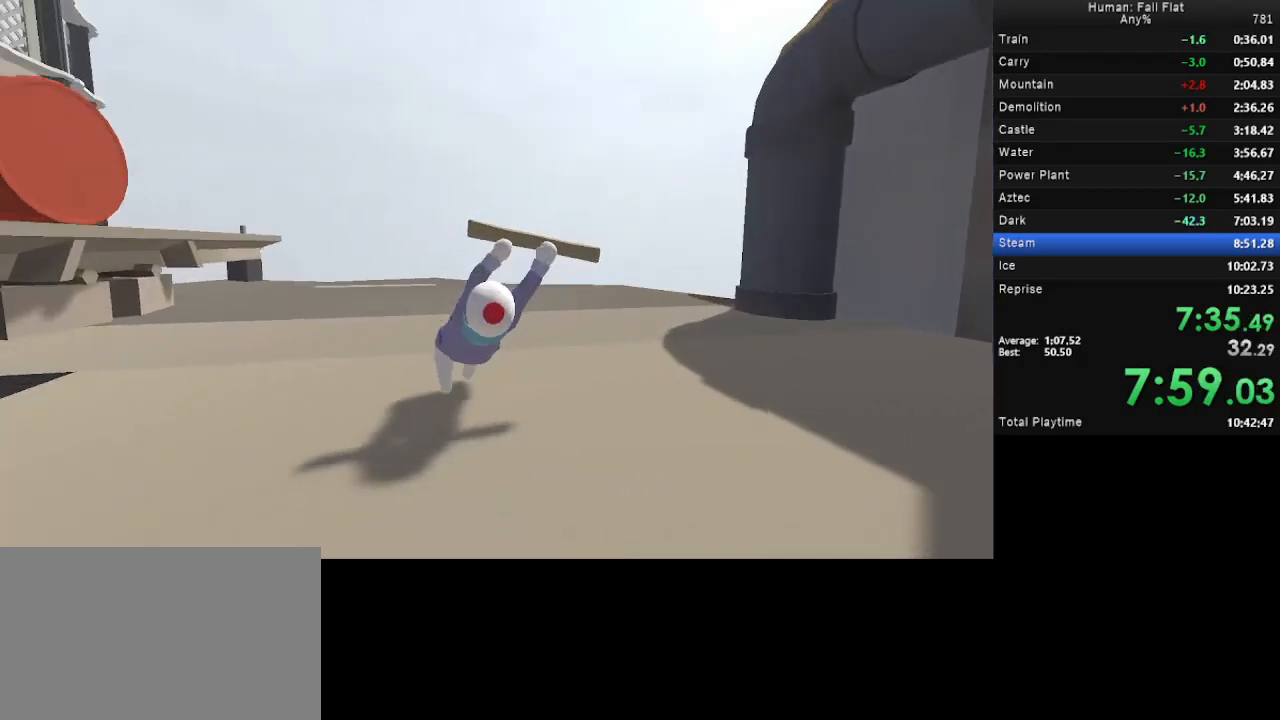
{"keys": ["a", "w"], "mouse": ["left", "right"], "events": [[333, "space", "up"]]}
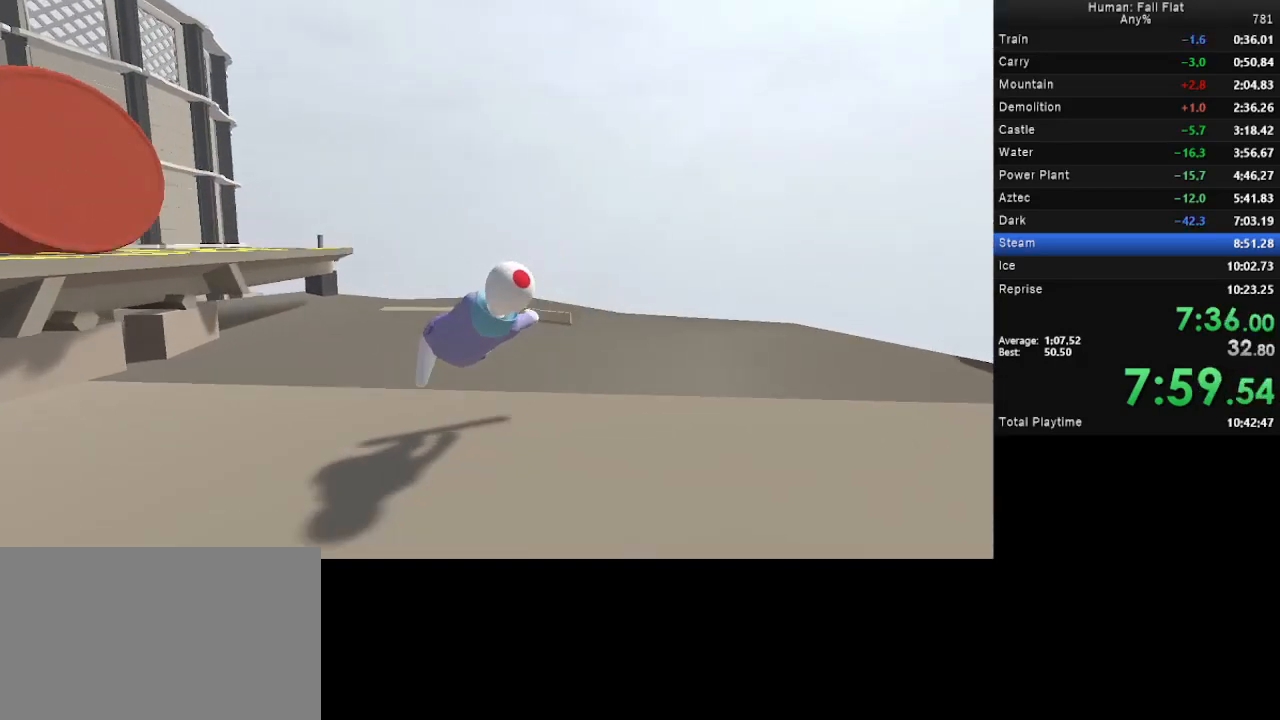
{"keys": ["a", "w"], "mouse": ["left", "right"], "events": [[33, "space", "down"], [500, "space", "up"]]}
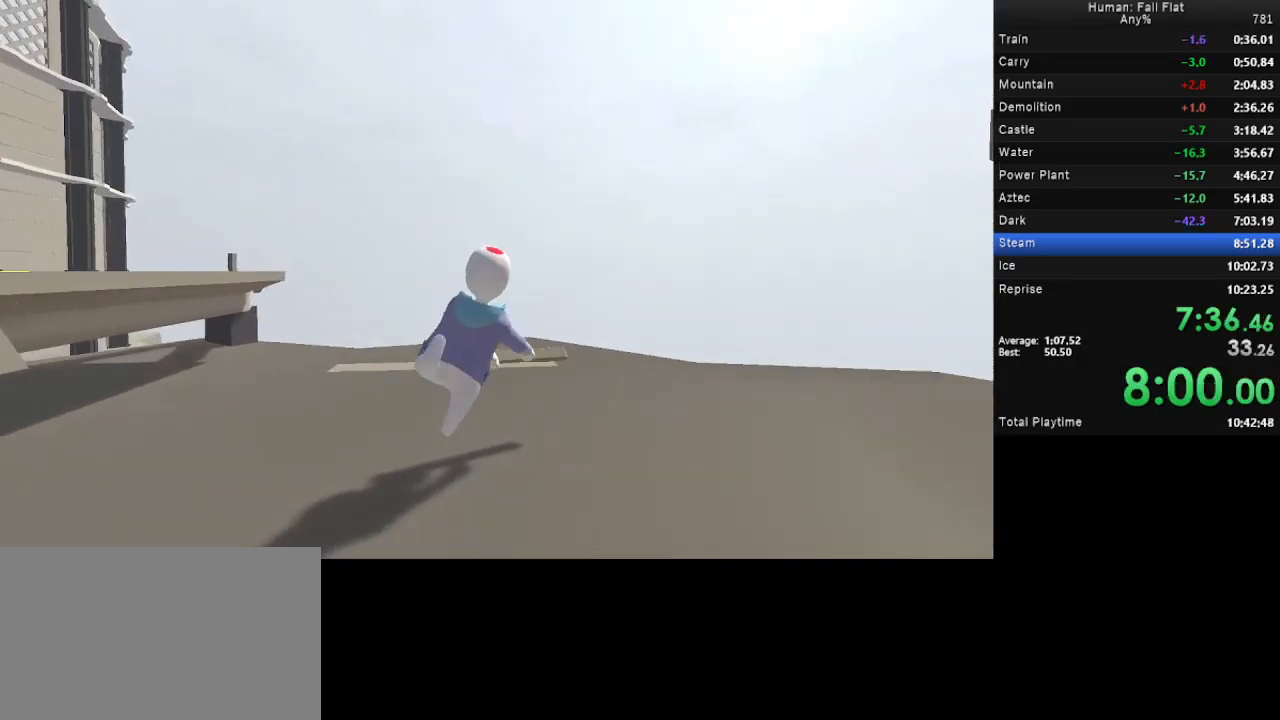
{"keys": ["a", "w"], "mouse": ["left", "right"], "events": []}
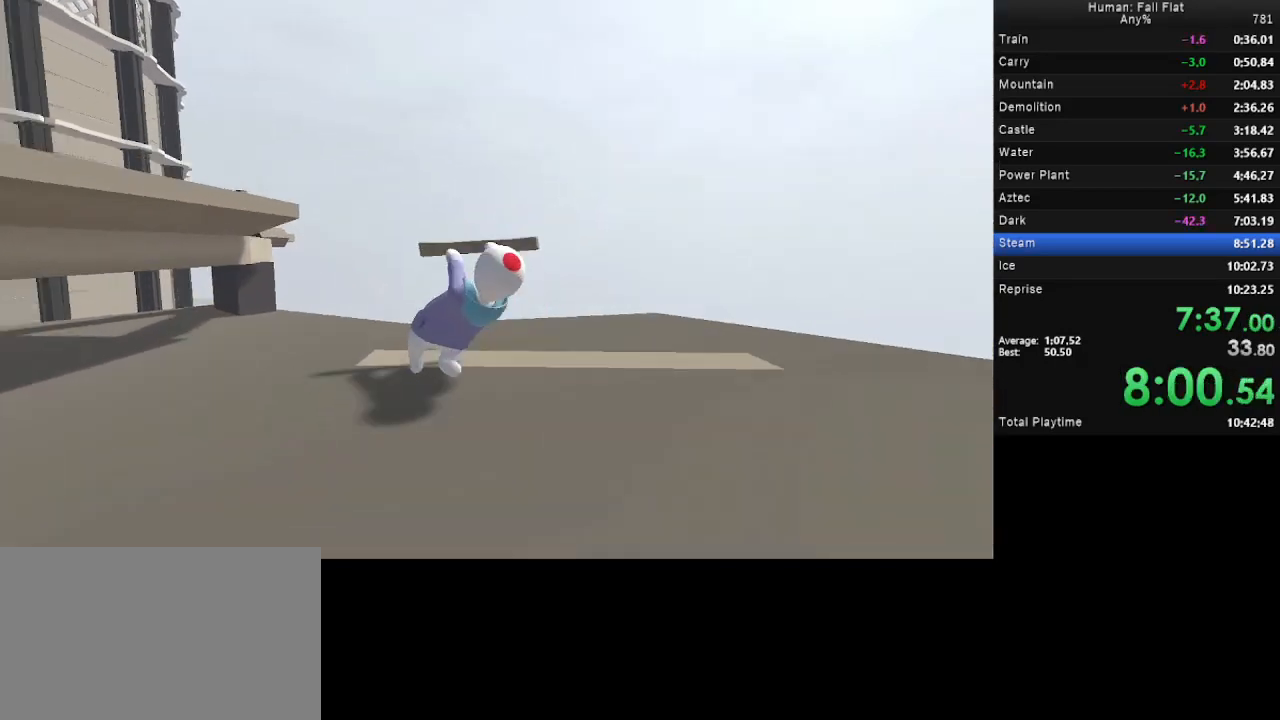
{"keys": ["a", "space", "w"], "mouse": ["left", "right"], "events": [[200, "space", "down"]]}
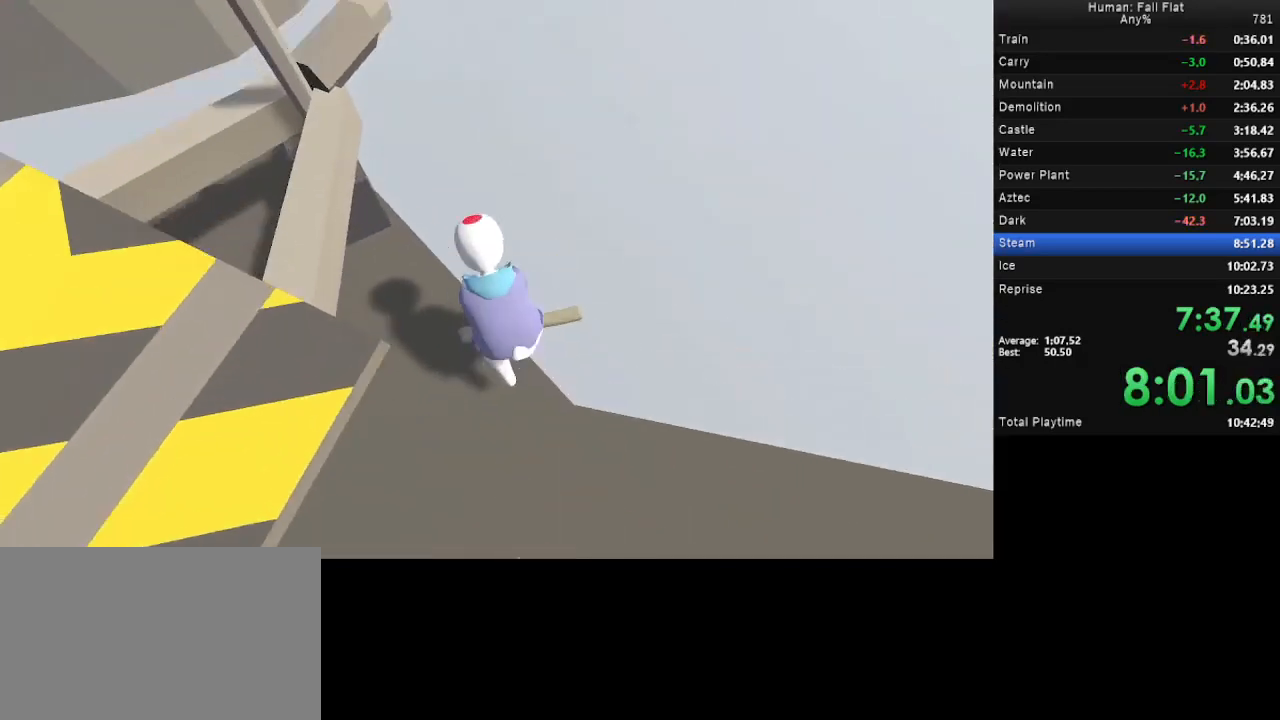
{"keys": ["a", "d", "space", "w"], "mouse": ["left", "right"], "events": [[500, "d", "down"]]}
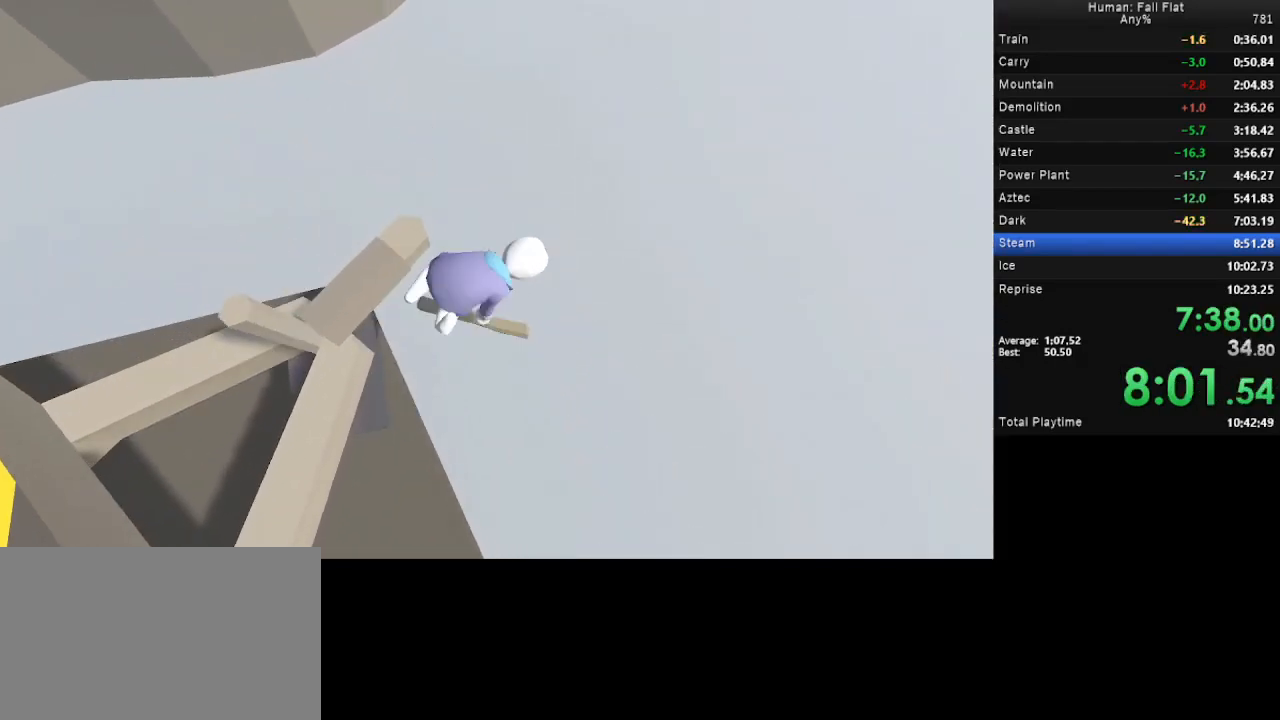
{"keys": ["d", "space", "w"], "mouse": ["left", "right"], "events": [[33, "a", "up"]]}
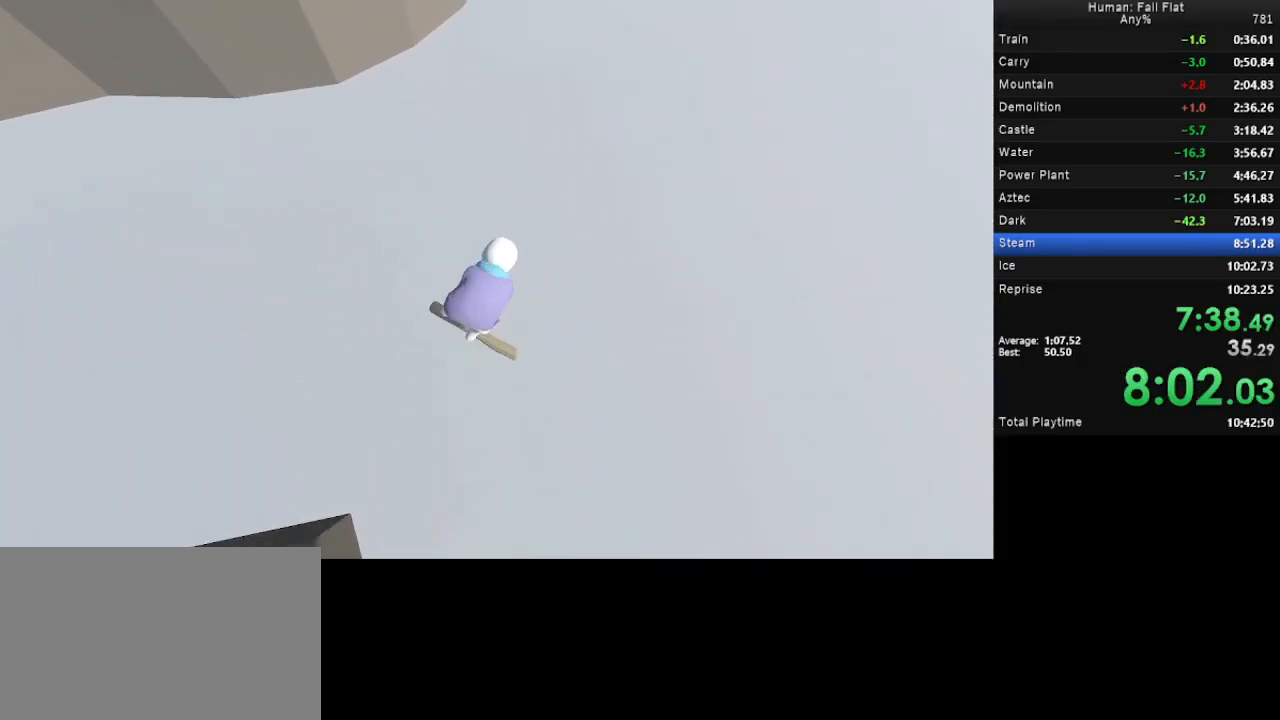
{"keys": ["d", "space", "w"], "mouse": ["left", "right"], "events": []}
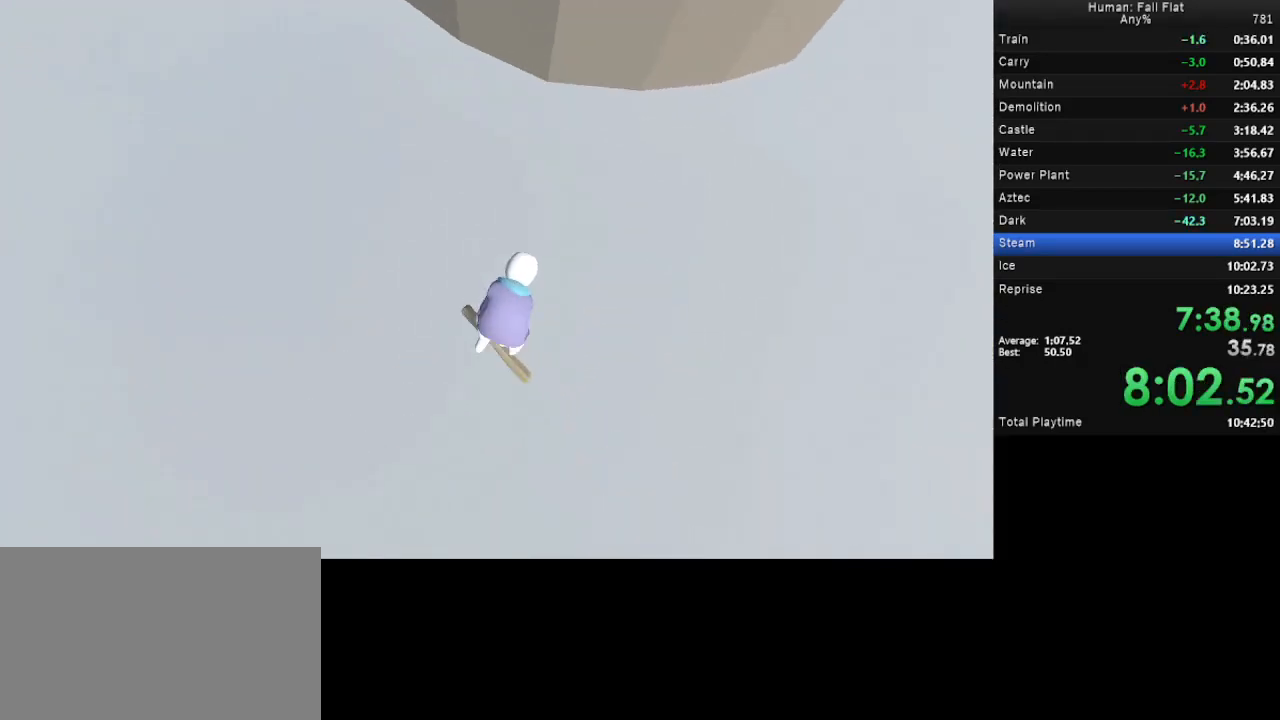
{"keys": ["d", "space", "w"], "mouse": ["left", "right"], "events": []}
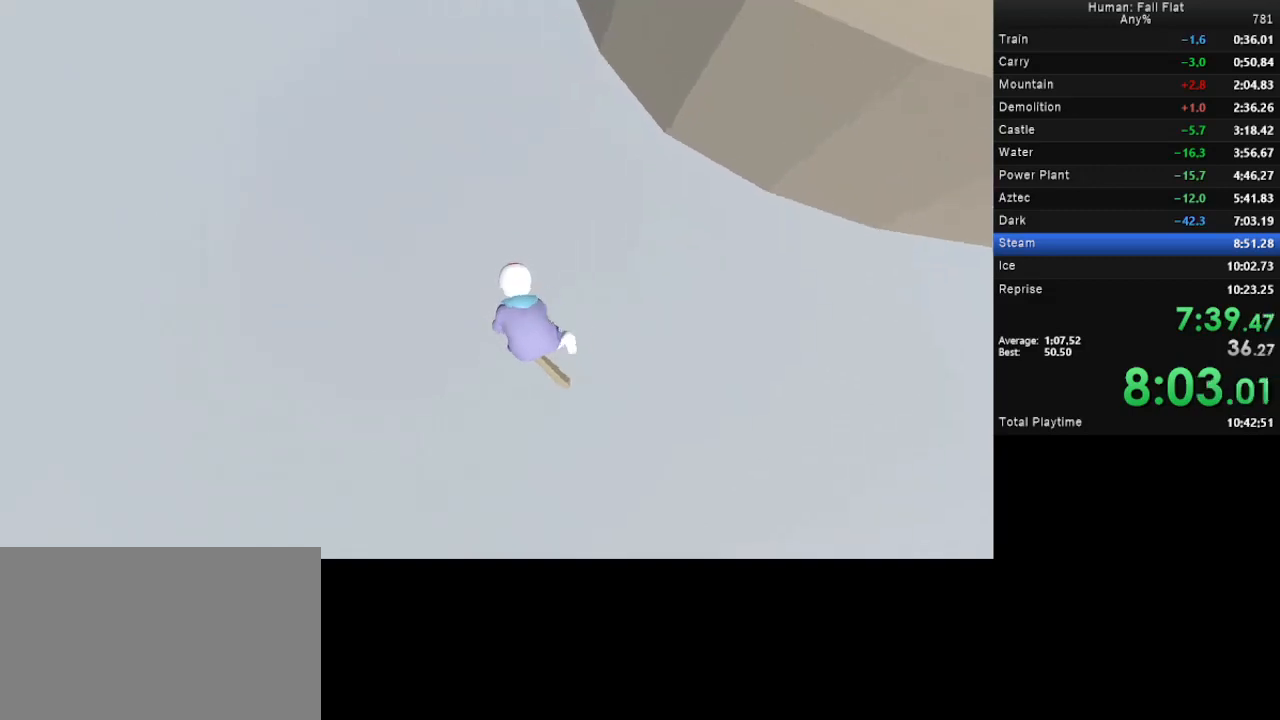
{"keys": ["d", "space", "w"], "mouse": ["left", "right"], "events": []}
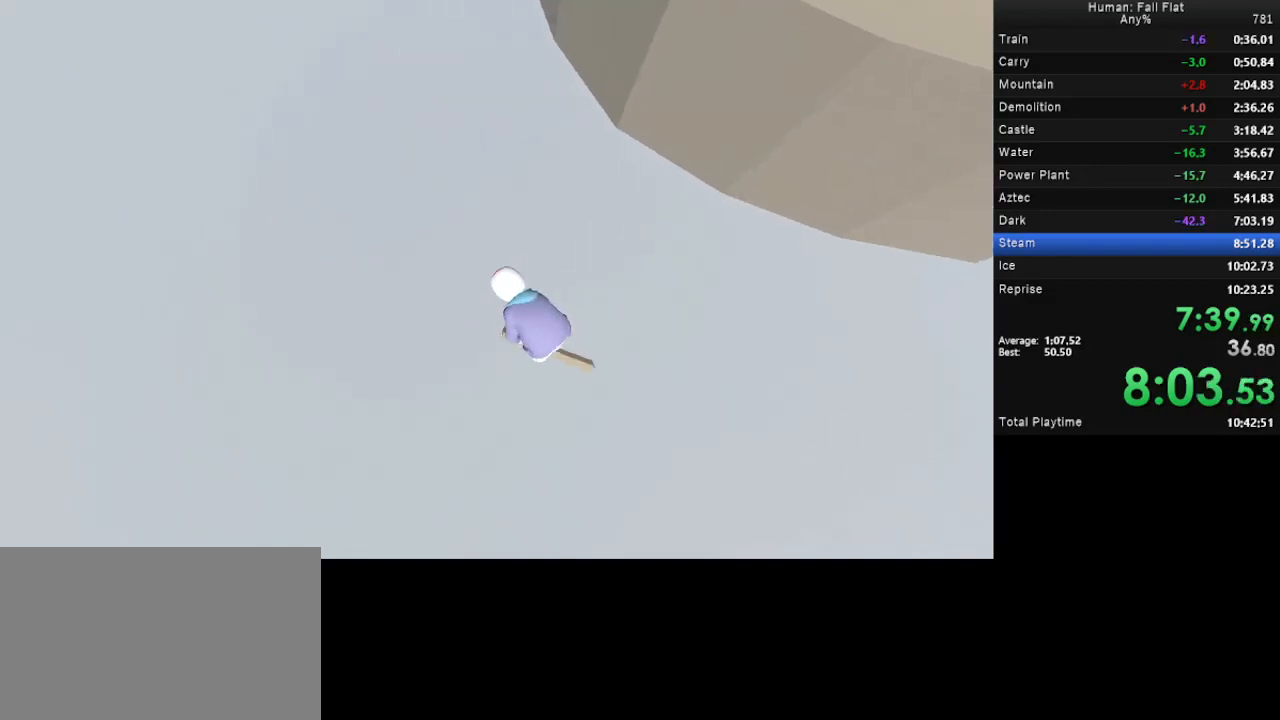
{"keys": ["d", "space", "w"], "mouse": ["left", "right"], "events": []}
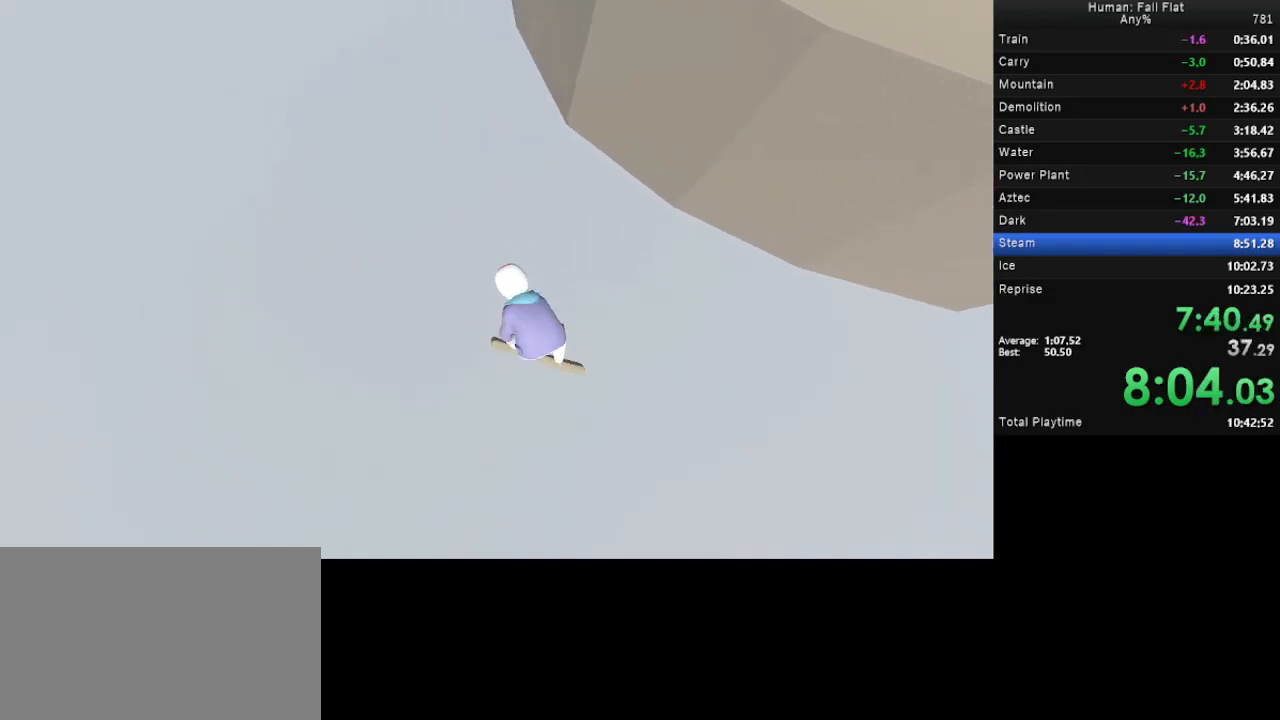
{"keys": ["d", "space", "w"], "mouse": ["left", "right"], "events": []}
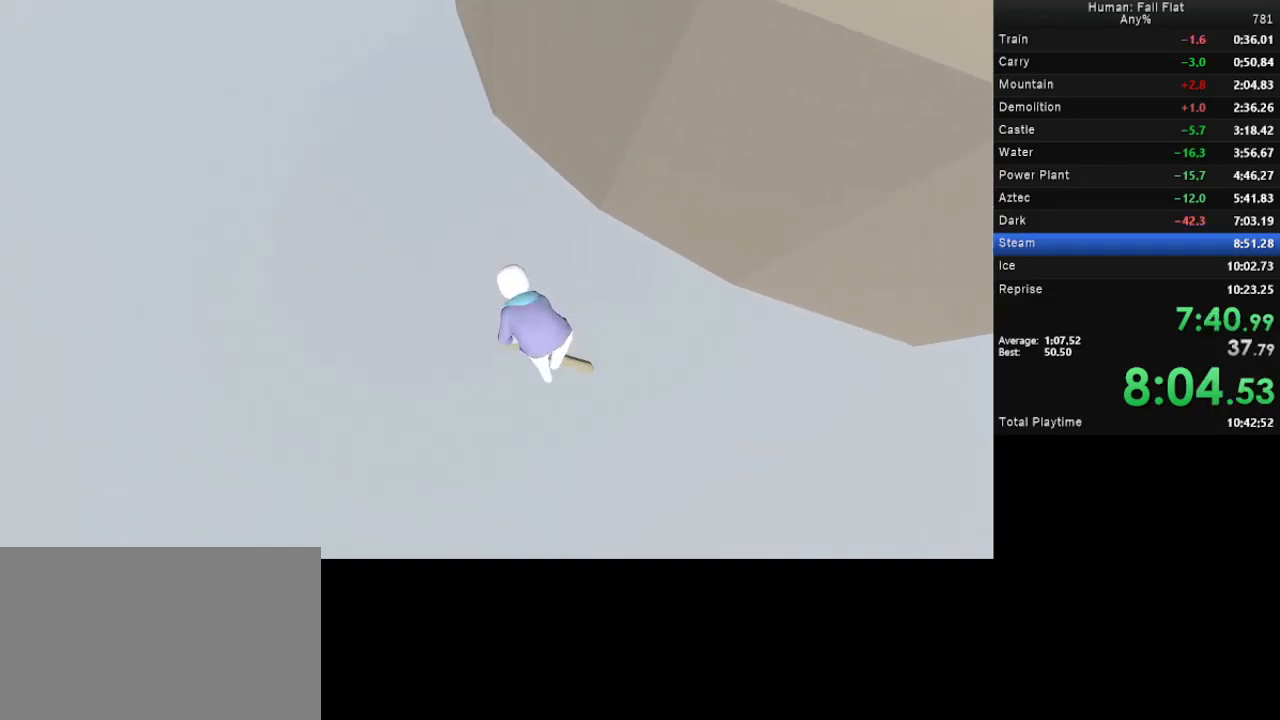
{"keys": ["a", "space", "w"], "mouse": ["left", "right"], "events": [[67, "mouse_left", "up"], [67, "mouse_right", "up"], [133, "mouse_left", "down"], [167, "mouse_right", "down"], [333, "a", "down"], [367, "d", "up"]]}
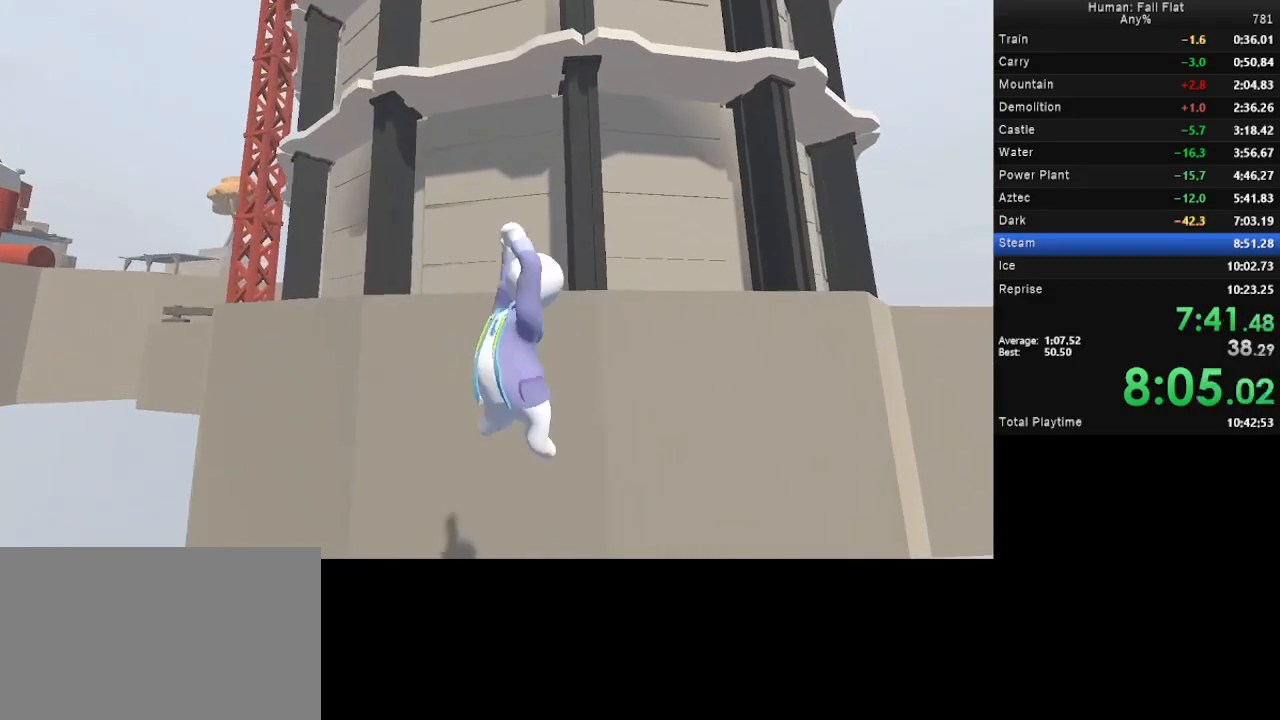
{"keys": ["a", "space", "w"], "mouse": ["left", "right"], "events": []}
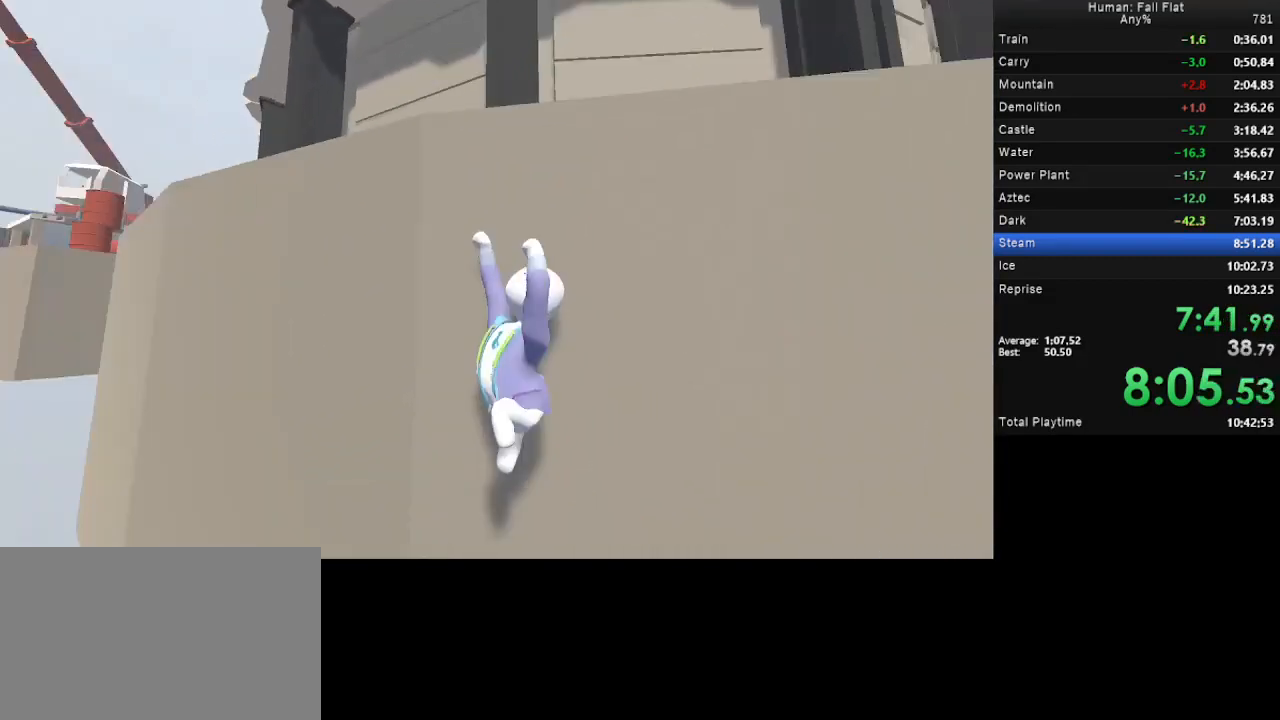
{"keys": ["a", "w"], "mouse": ["left", "right"], "events": [[300, "space", "up"]]}
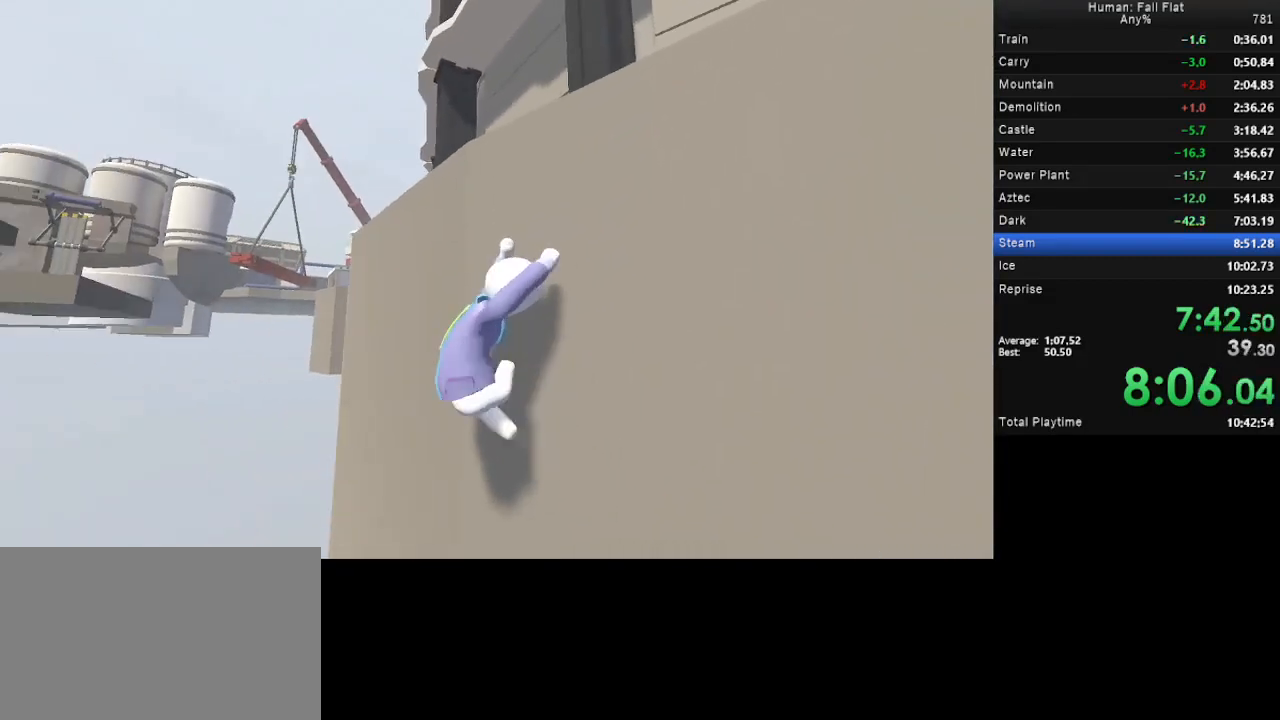
{"keys": ["a", "w"], "mouse": ["left", "right"], "events": [[33, "mouse_left", "up"], [167, "mouse_left", "down"]]}
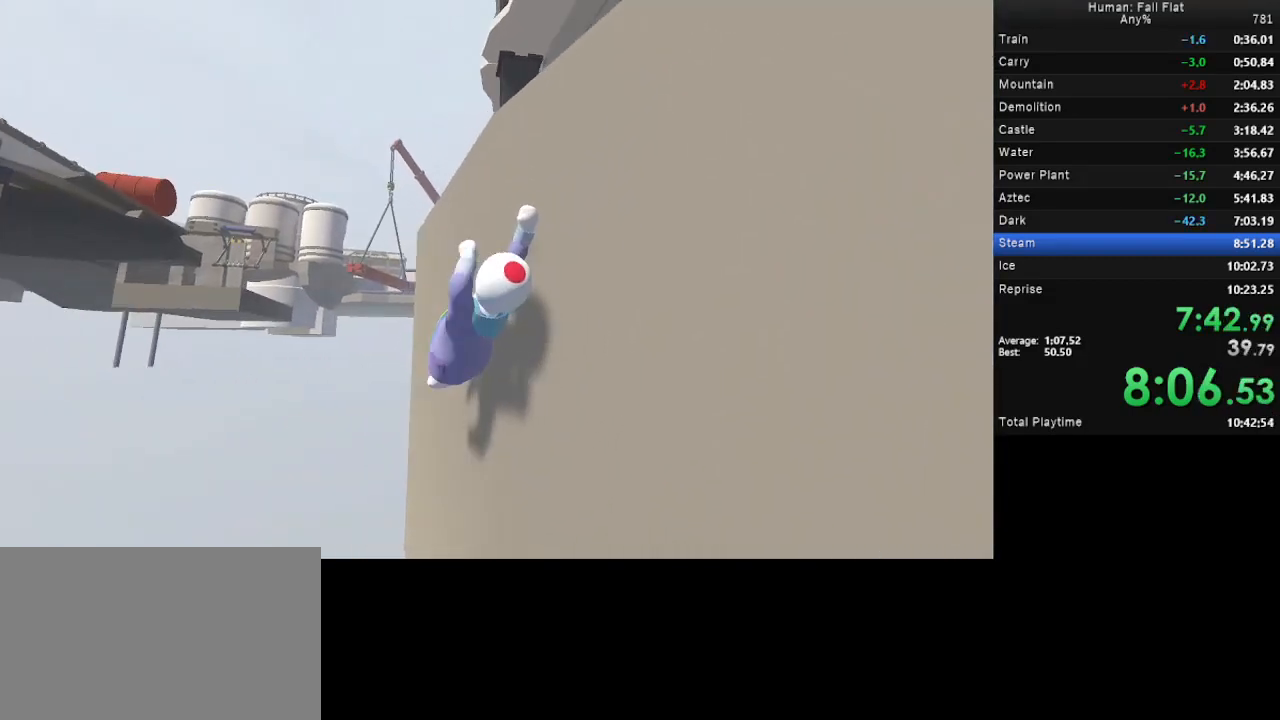
{"keys": ["w"], "mouse": ["left", "right"], "events": [[333, "a", "up"]]}
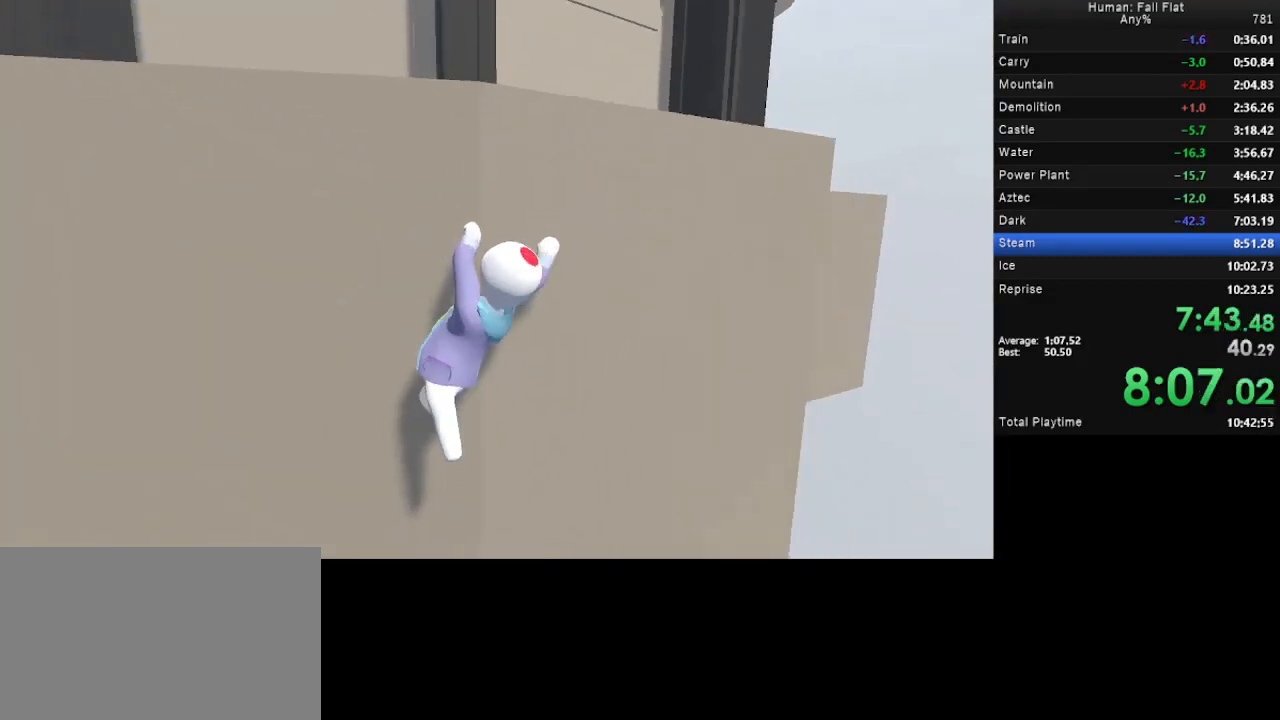
{"keys": ["w"], "mouse": ["left", "right"], "events": []}
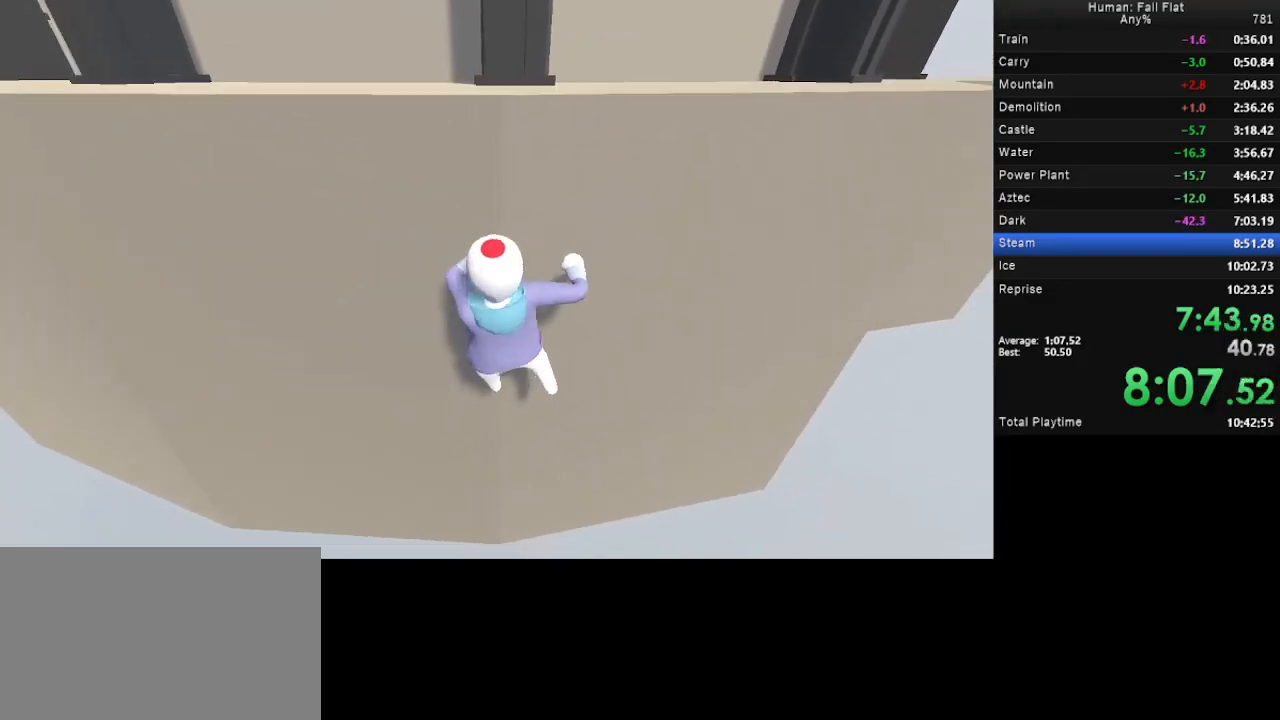
{"keys": ["w"], "mouse": ["left", "right"], "events": [[333, "mouse_left", "up"], [333, "mouse_right", "up"], [367, "mouse_left", "down"], [367, "mouse_right", "down"]]}
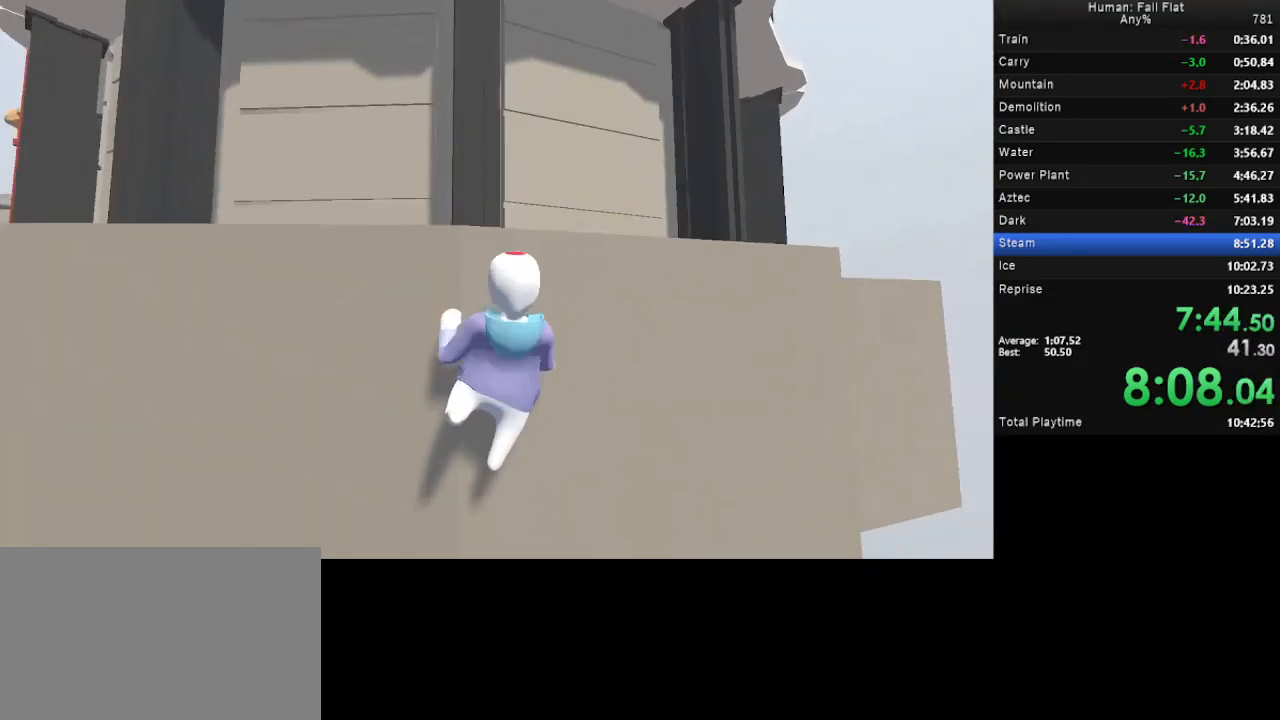
{"keys": ["w"], "mouse": ["left", "right"], "events": []}
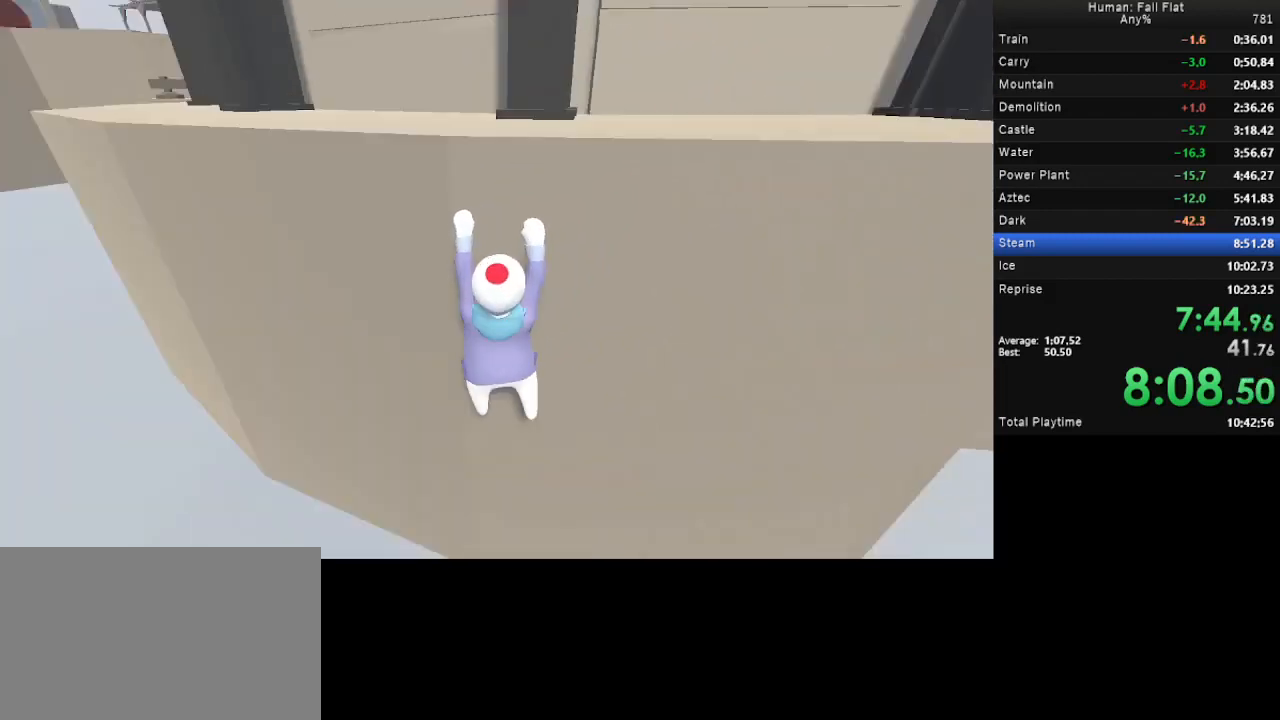
{"keys": ["w"], "mouse": ["left", "right"], "events": []}
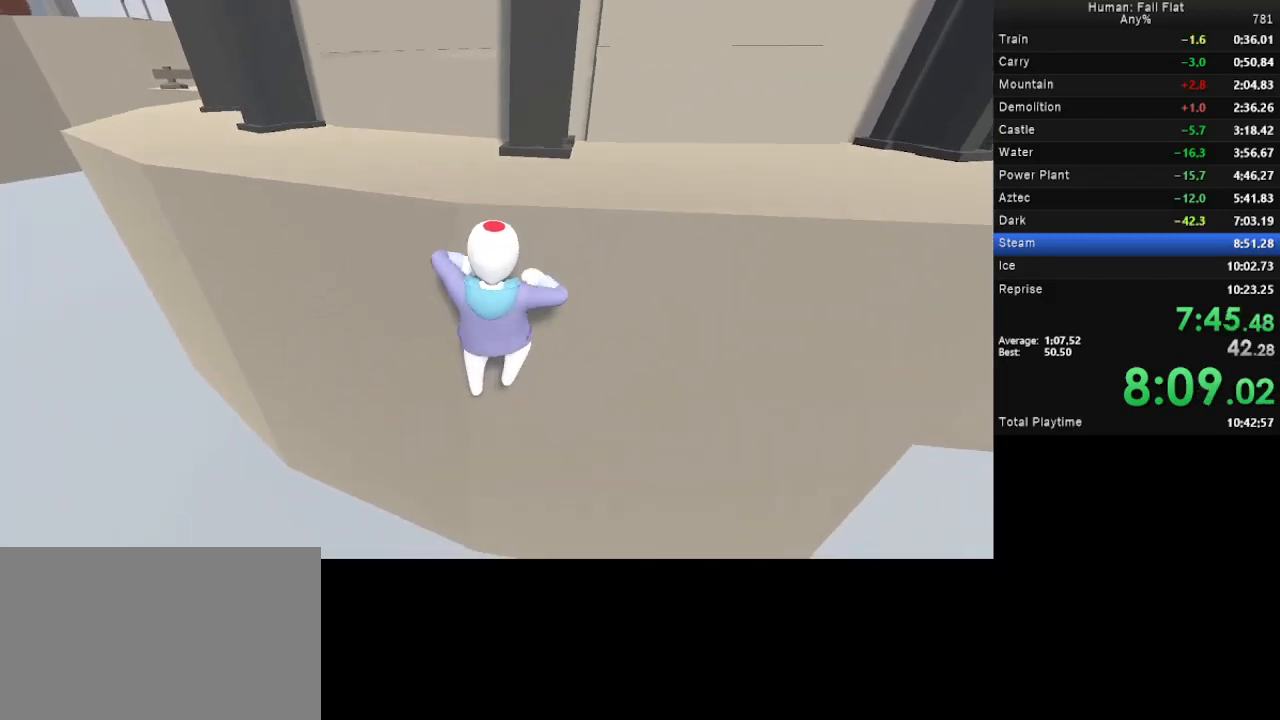
{"keys": ["w"], "mouse": ["left", "right"], "events": [[167, "mouse_left", "up"], [167, "mouse_right", "up"], [233, "mouse_left", "down"], [267, "mouse_right", "down"]]}
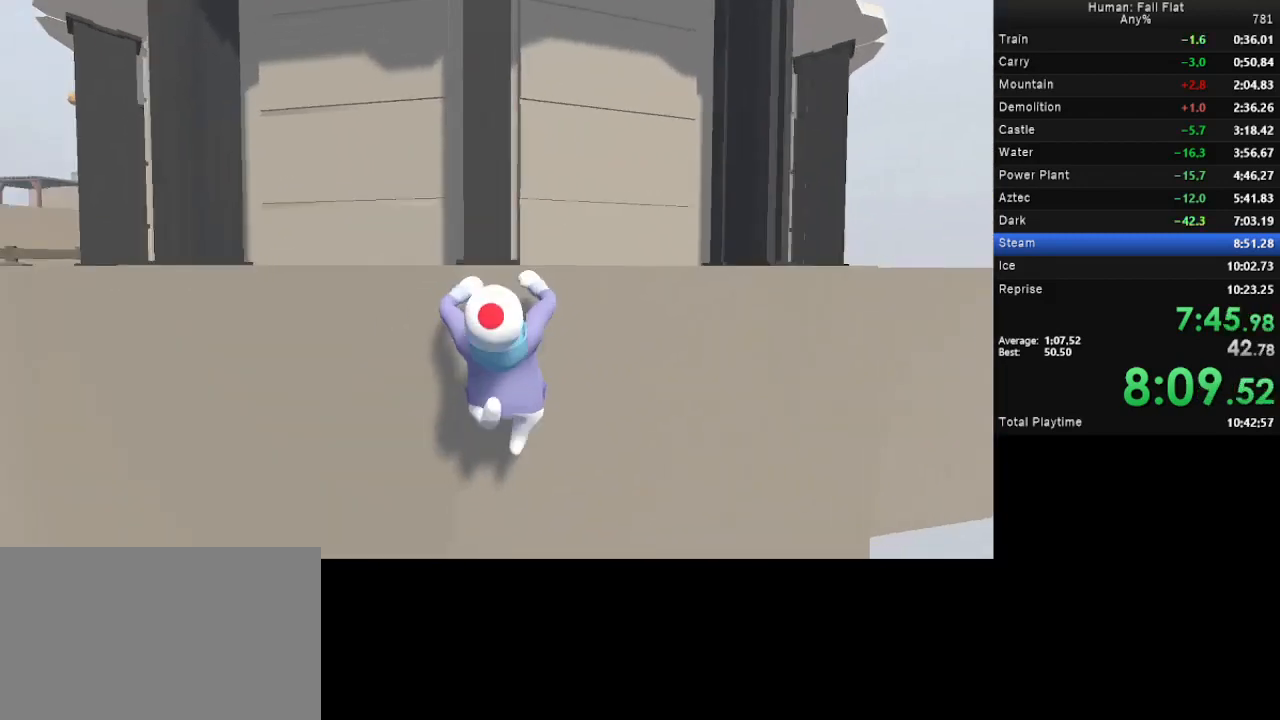
{"keys": ["w"], "mouse": ["left", "right"], "events": []}
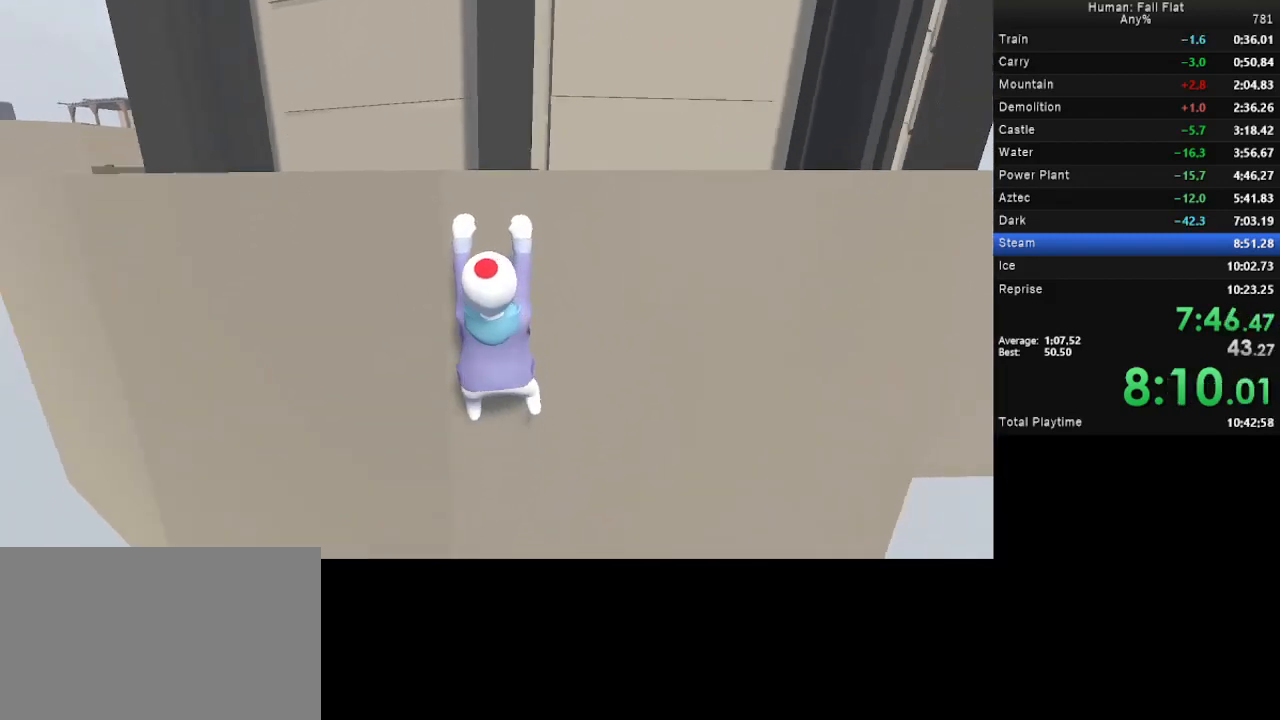
{"keys": ["w"], "mouse": ["left", "right"], "events": []}